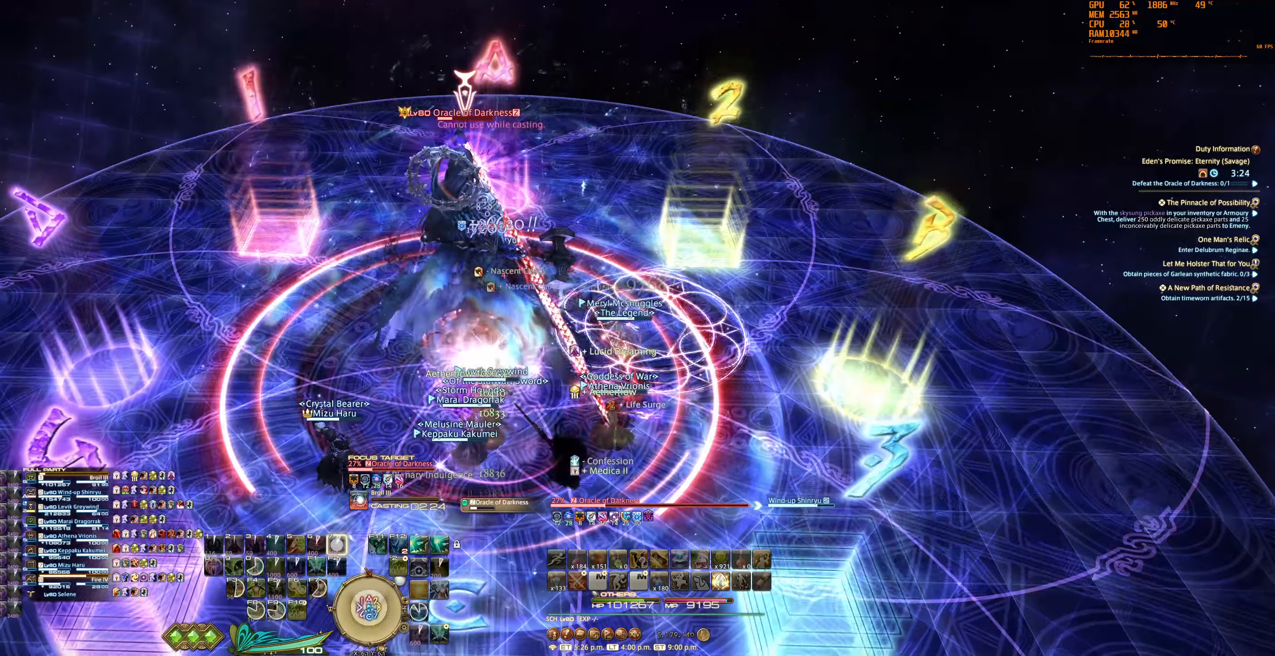
Gameplay with keyboard and mouse; each line is a JSON object with the keys and mouse buttons held at the frame after it. "events" lists presses ("down") and releases ("up") of "0", "1", "2", "3", "4", "5", "6", "7", "8", "9", "a", "alt_l", "alt_r", "b", "backslash", "backspace", "c", "caps_lock", "ctrl_l", "ctrl_r", "d", "e", "equals", "escape", "f", "f1", "f10", "f11", "f12", "f2", "f3", "f4", "f5", "f6", "f7", "f8", "f9", "g", "h", "j", "lbracket", "m", "minus", "n", "q", "r", "rbracket", "return", "s", "semicolon", "shift_l", "shift_r", "space", "super_l", "super_r", "t", "tab", "tilde", "u", "v", "w", "x", "y", "z", "mouse_left", "mouse_wheel", "mouse_right", "mouse_mb4" and "mouse_mb5" between this image and that frame as [ms after this image, input, new state], when the widget could be followed in between. "mouse_left", "mouse_wheel", "mouse_right", "mouse_mb4", "mouse_mb5" = the "left", "wheel", "right", "mb4", "mb5" buttons of the "mouse" list. No other keys are recorded. "wheel" means that the mouse wheel is clicked or scrolled. Mouse movement is not recorded.
{"keys": [], "mouse": ["right"], "events": [[34, "7", "down"], [100, "7", "up"], [200, "7", "down"], [267, "7", "up"], [367, "7", "down"], [434, "7", "up"]]}
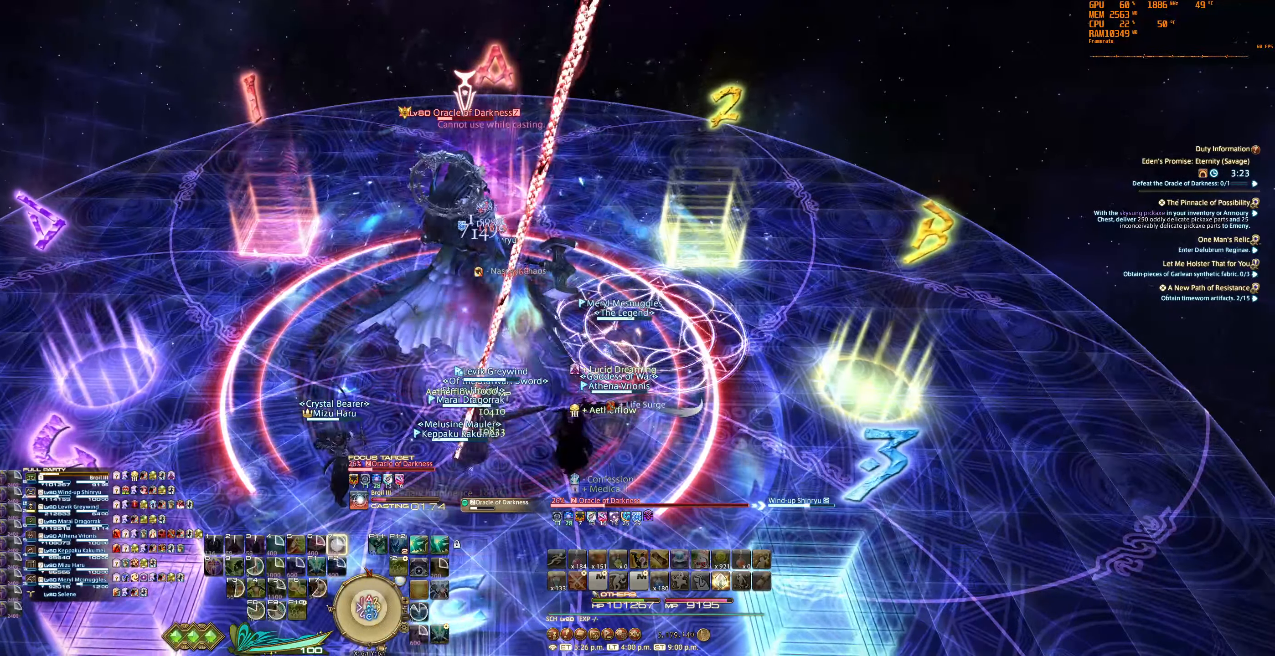
{"keys": [], "mouse": ["right"], "events": []}
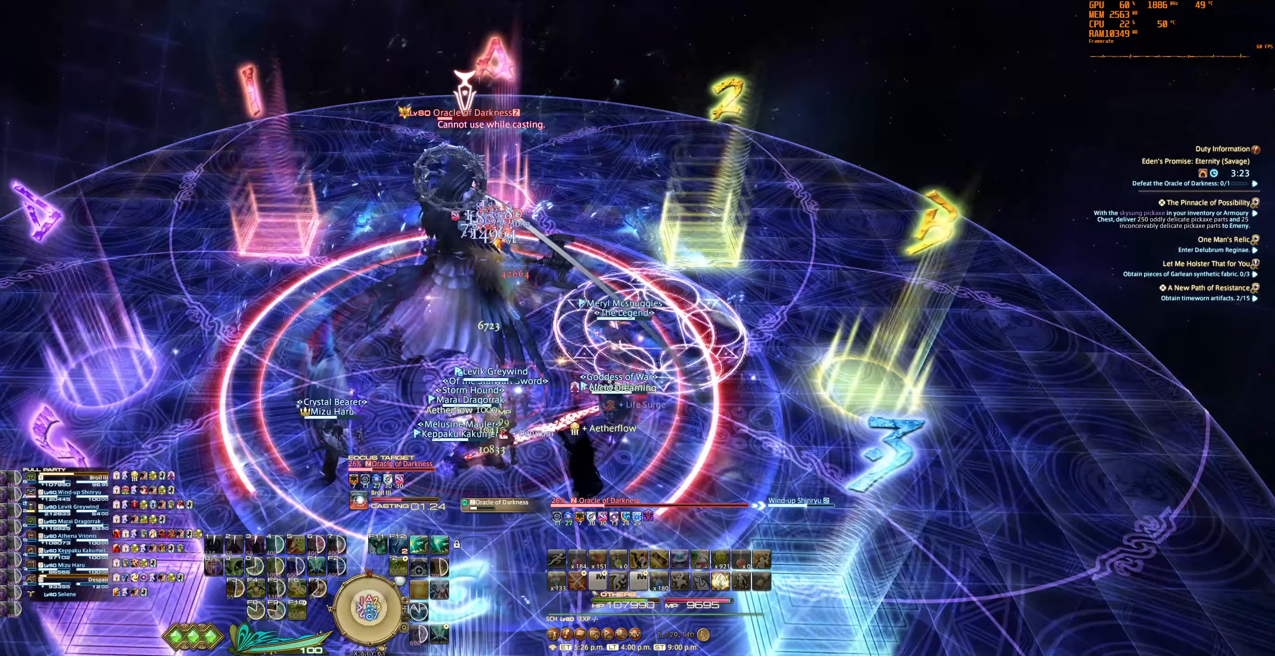
{"keys": [], "mouse": ["right"], "events": []}
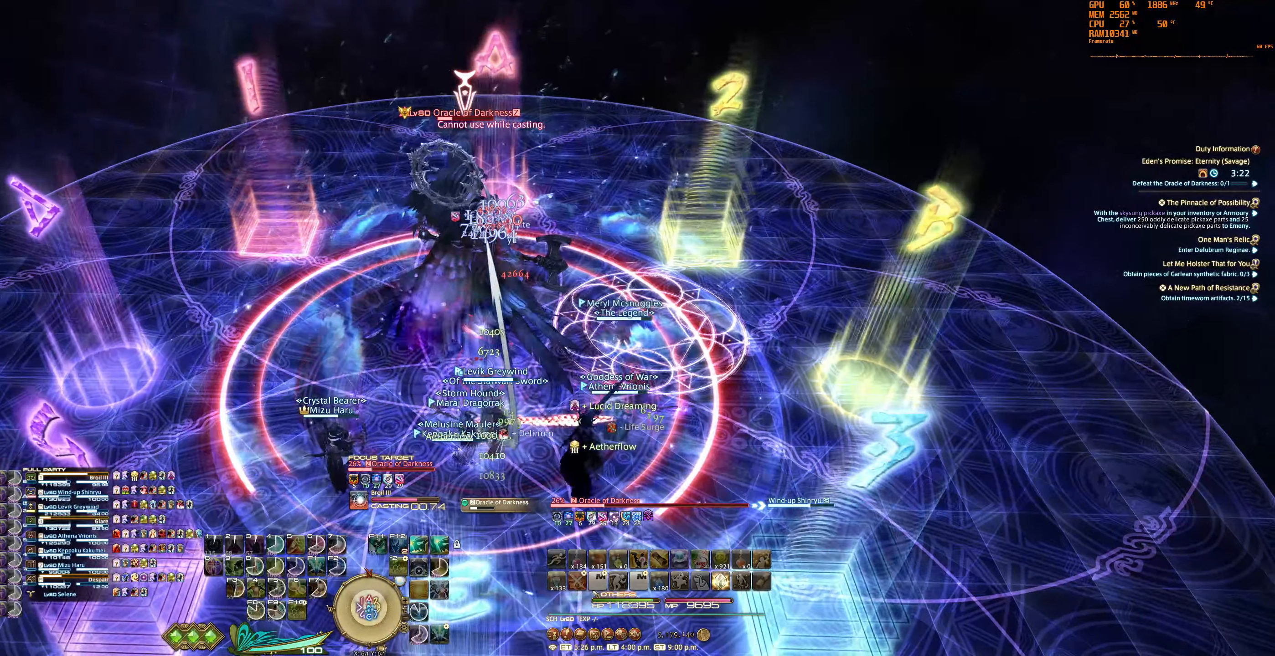
{"keys": [], "mouse": ["right"], "events": []}
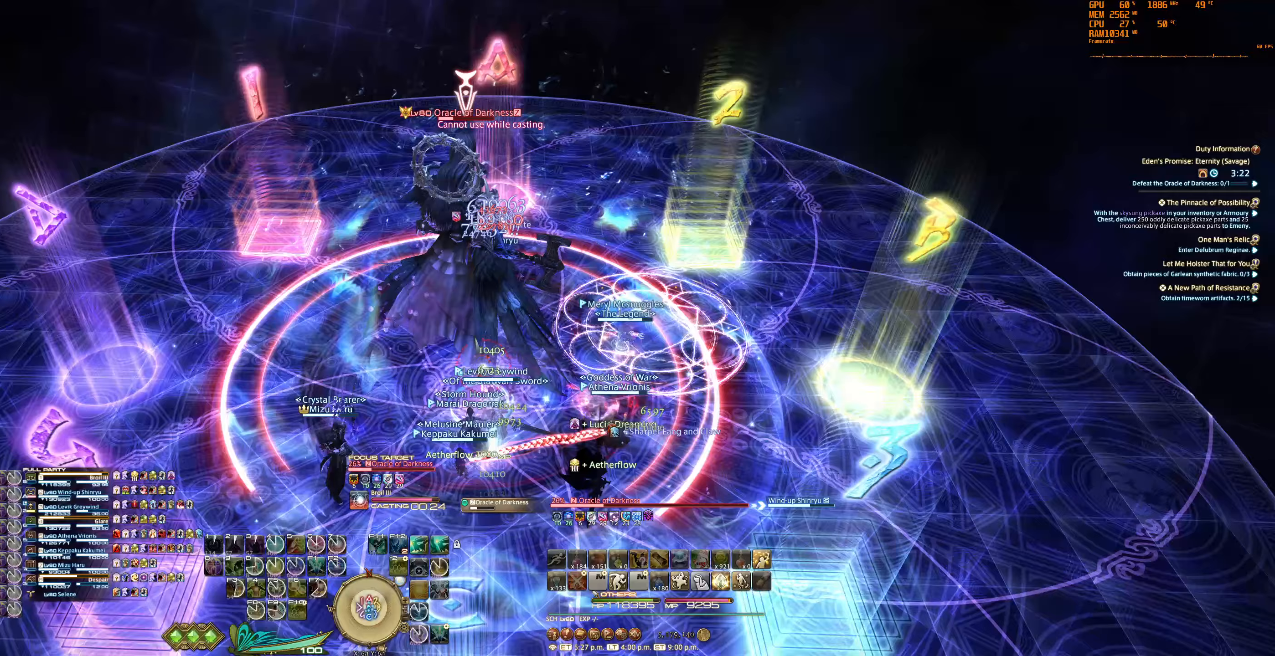
{"keys": [], "mouse": ["right"], "events": [[267, "6", "down"], [333, "6", "up"], [433, "6", "down"], [500, "6", "up"]]}
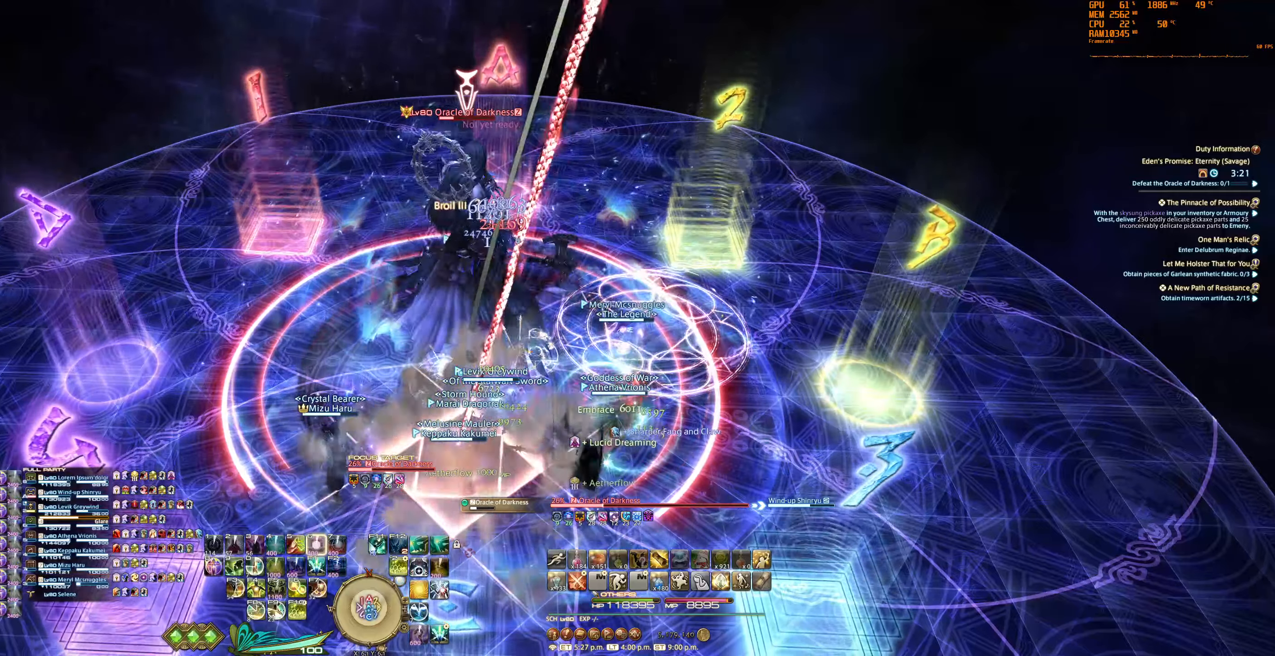
{"keys": [], "mouse": ["right"], "events": [[67, "6", "down"], [167, "6", "up"], [333, "f11", "down"], [500, "f11", "up"]]}
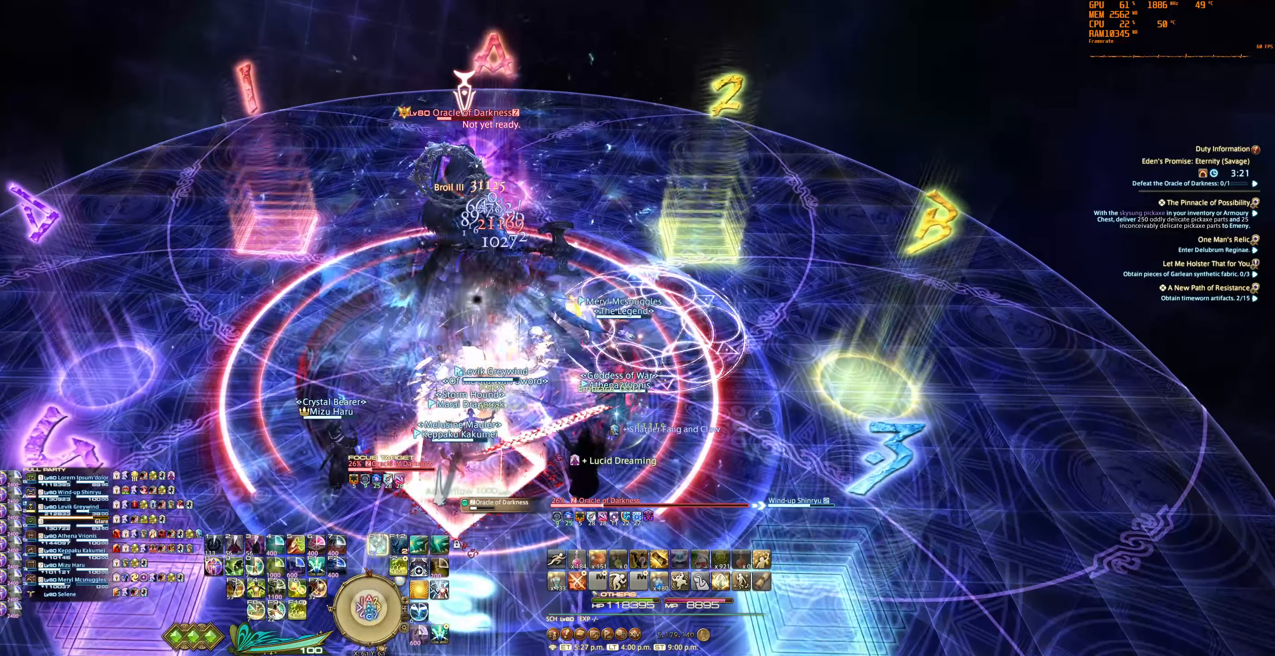
{"keys": [], "mouse": ["right"], "events": [[367, "w", "down"], [500, "w", "up"]]}
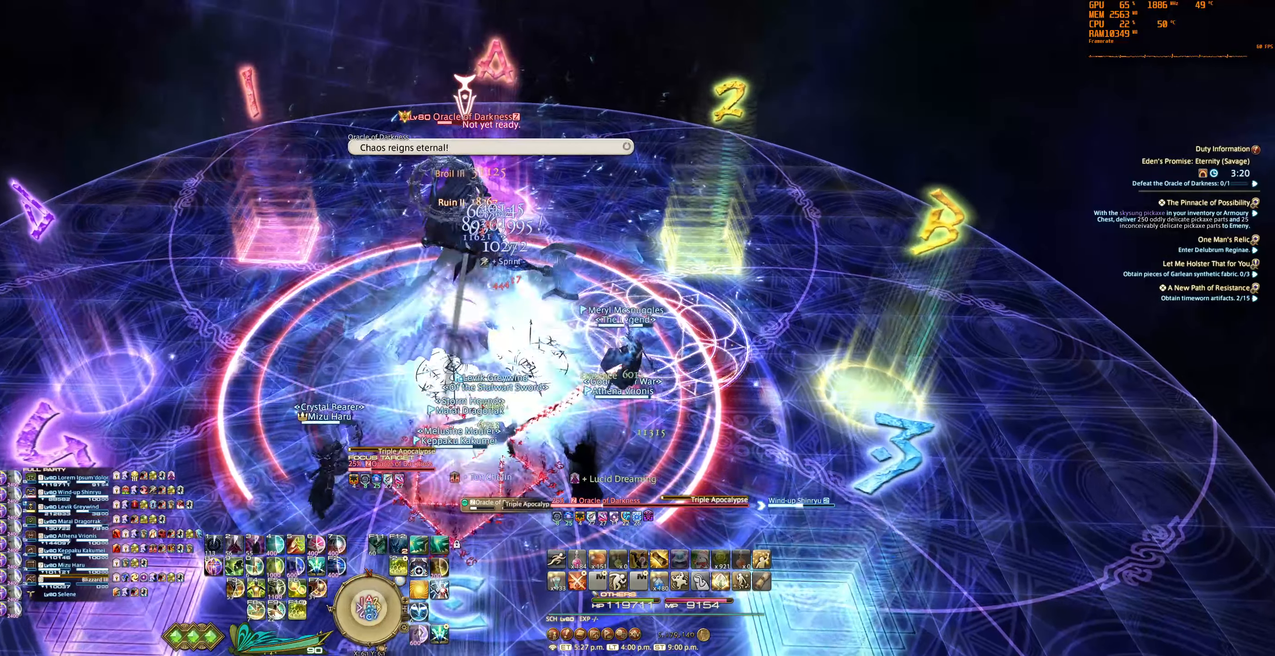
{"keys": [], "mouse": ["right"], "events": [[333, "a", "down"], [333, "w", "down"], [433, "a", "up"], [467, "w", "up"]]}
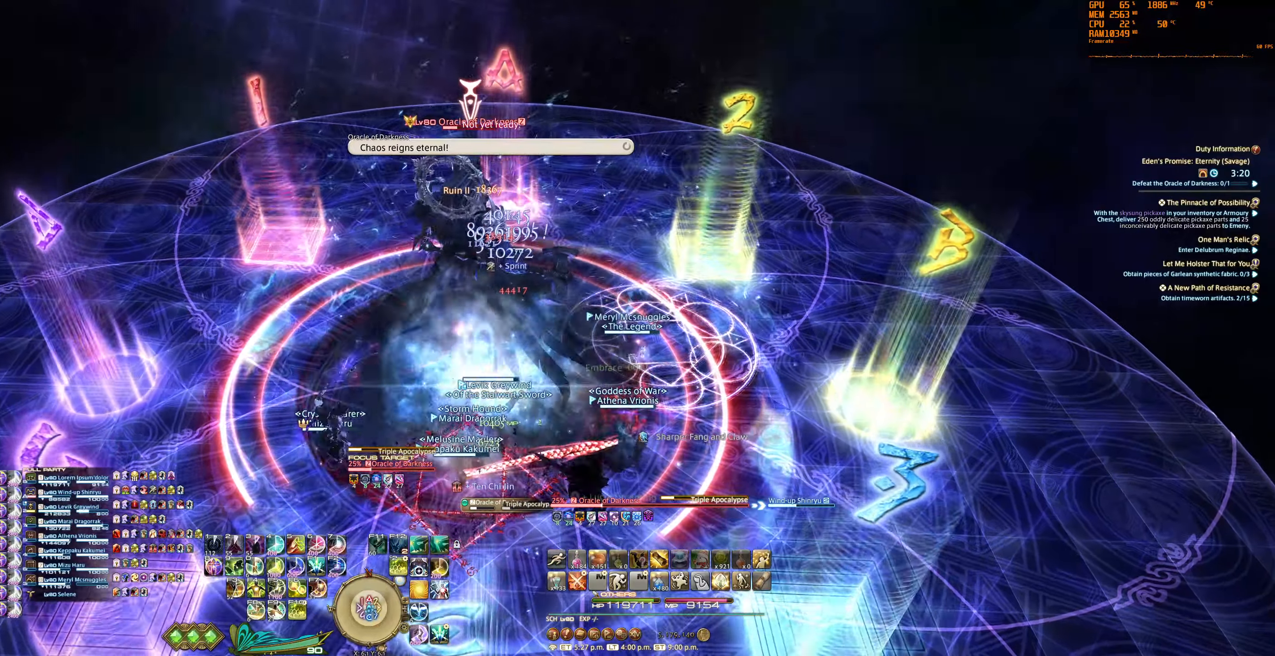
{"keys": [], "mouse": ["right"], "events": [[133, "tab", "down"], [167, "7", "down"], [233, "7", "up"], [267, "tab", "up"], [367, "7", "down"], [433, "7", "up"]]}
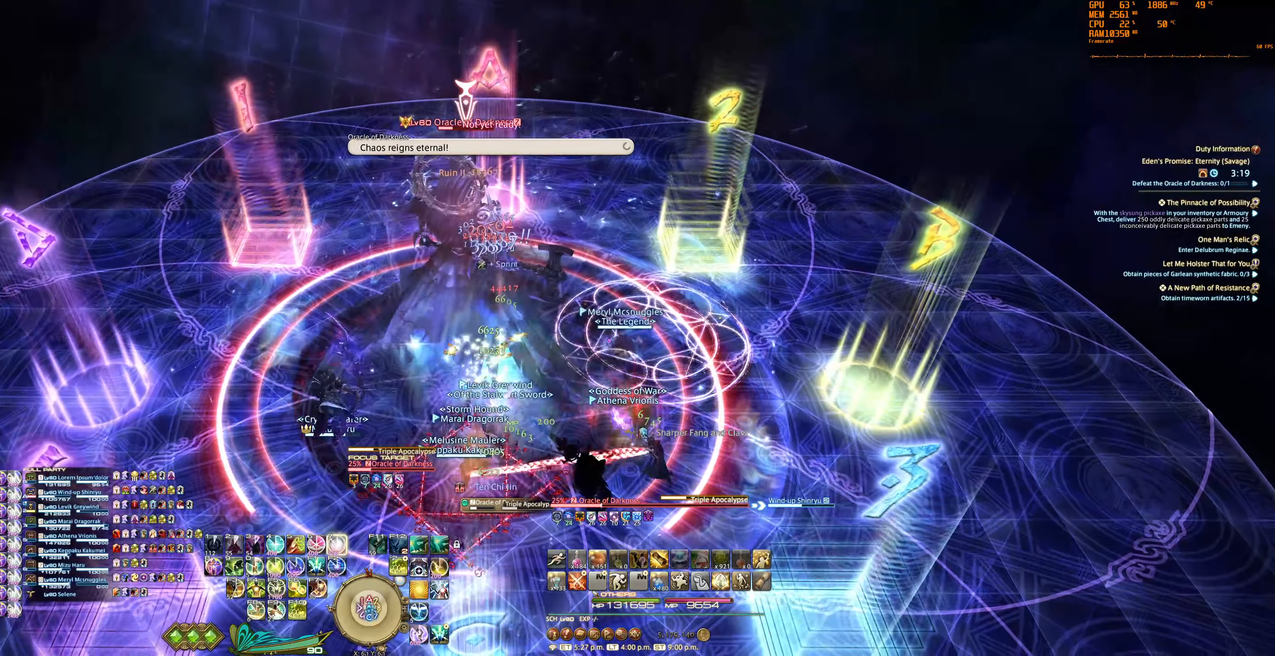
{"keys": [], "mouse": ["right"], "events": [[33, "7", "down"], [100, "7", "up"], [200, "7", "down"], [267, "7", "up"], [400, "7", "down"], [433, "7", "up"]]}
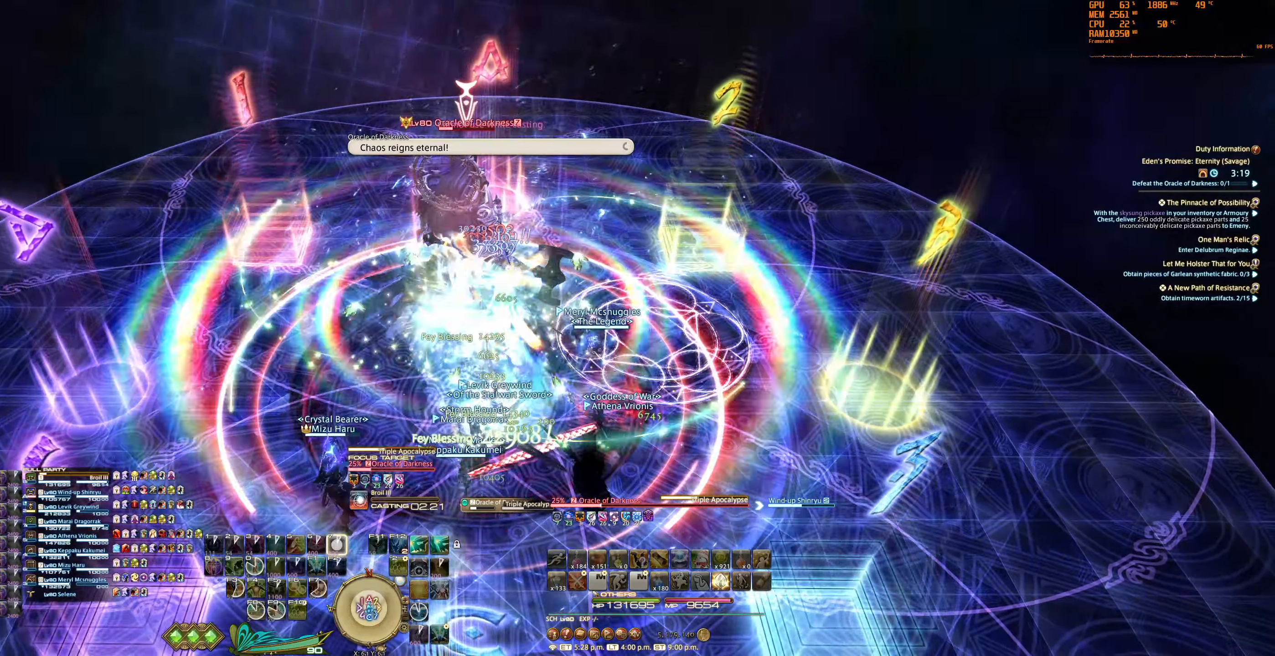
{"keys": [], "mouse": ["right"], "events": [[67, "7", "down"], [100, "7", "up"], [233, "7", "down"], [300, "7", "up"], [400, "7", "down"], [467, "7", "up"]]}
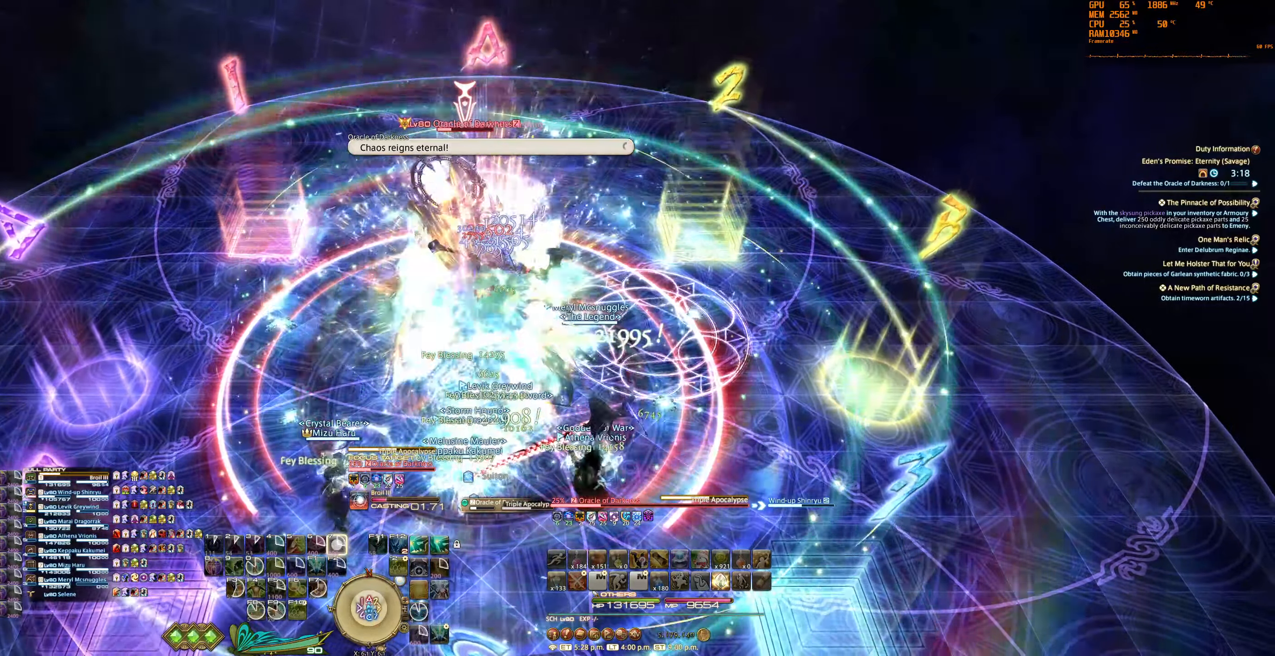
{"keys": [], "mouse": ["right"], "events": [[67, "7", "down"], [133, "7", "up"], [233, "7", "down"], [300, "7", "up"]]}
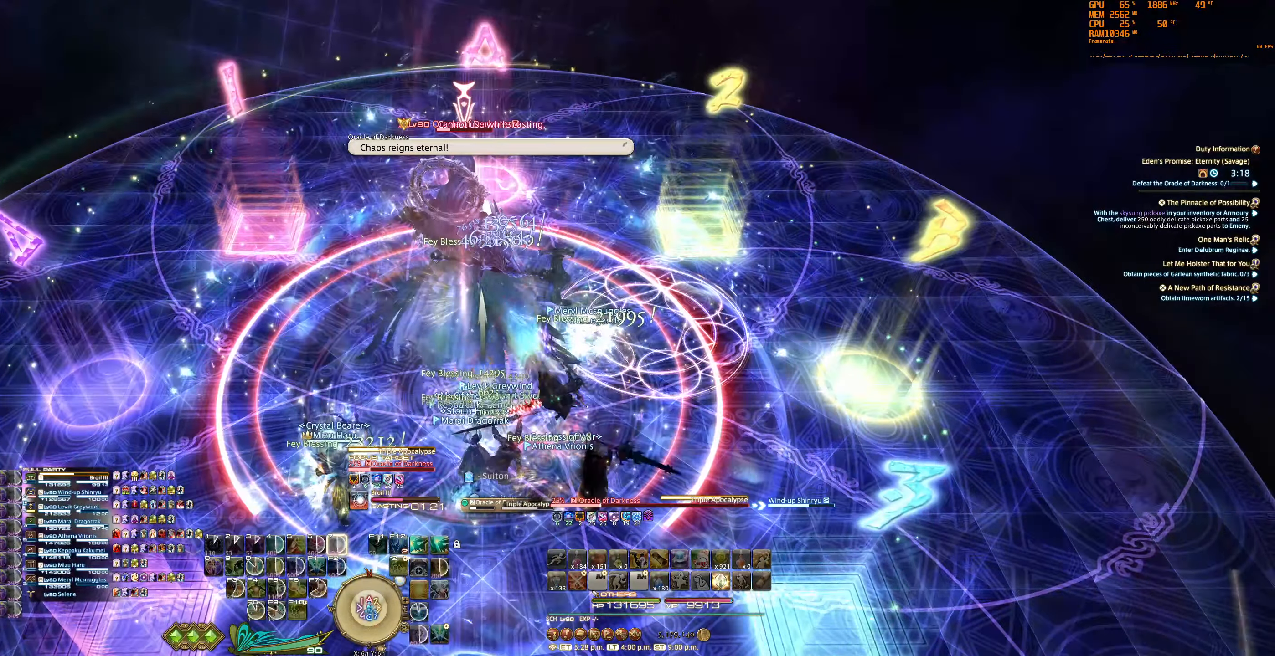
{"keys": [], "mouse": ["right"], "events": []}
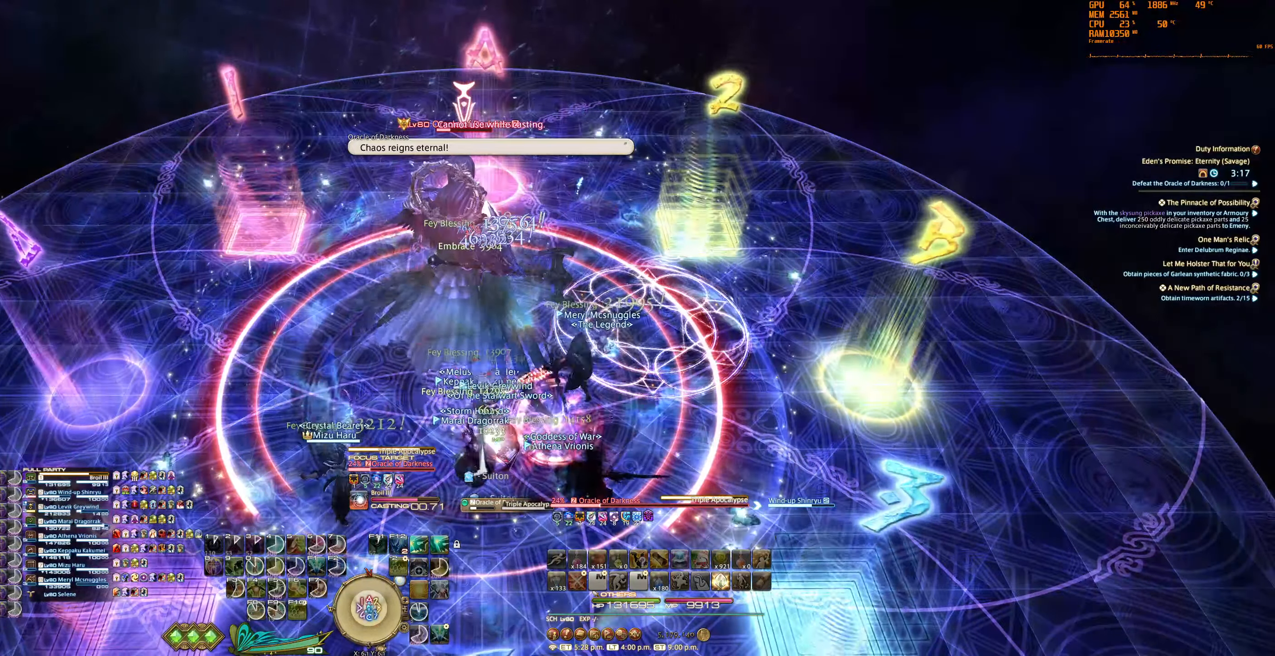
{"keys": [], "mouse": ["right"], "events": []}
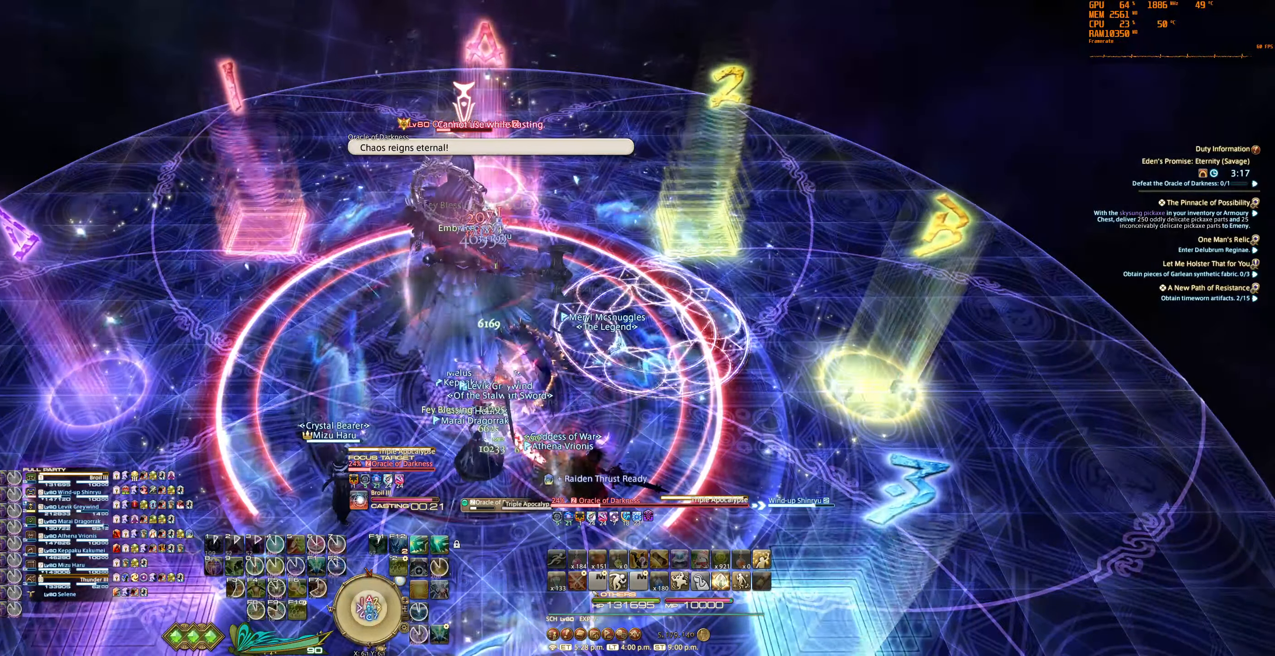
{"keys": ["tab"], "mouse": ["right"], "events": [[167, "s", "down"], [333, "tab", "down"], [433, "6", "down"], [433, "s", "up"], [433, "tab", "up"], [500, "6", "up"], [500, "tab", "down"]]}
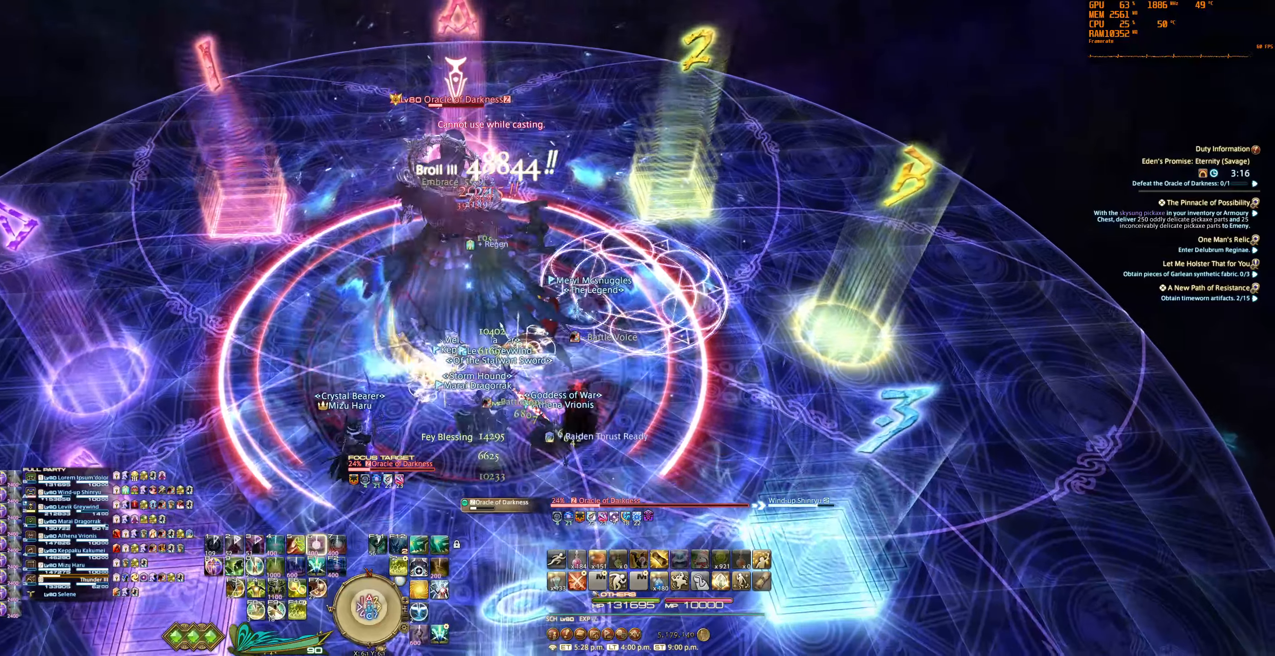
{"keys": [], "mouse": [], "events": [[100, "6", "down"], [100, "tab", "up"], [166, "6", "up"], [266, "6", "down"], [333, "6", "up"], [433, "6", "down"], [466, "mouse_right", "up"], [500, "6", "up"]]}
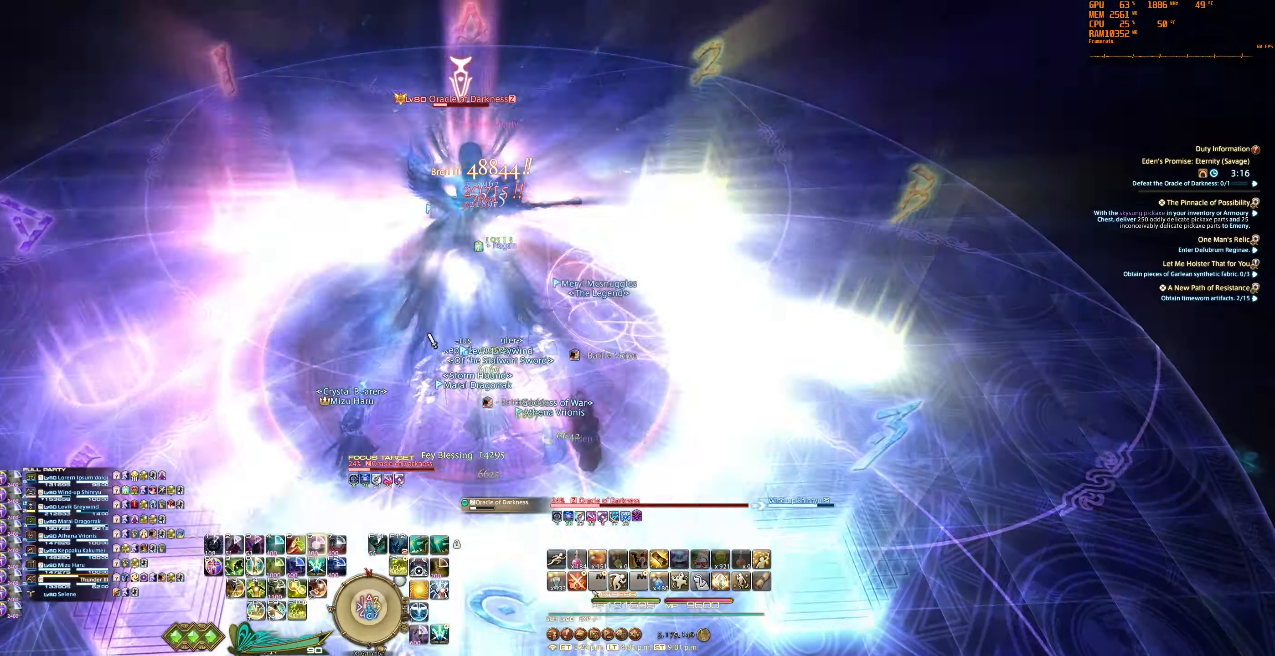
{"keys": [], "mouse": [], "events": [[100, "6", "down"], [166, "6", "up"], [233, "6", "down"], [333, "6", "up"]]}
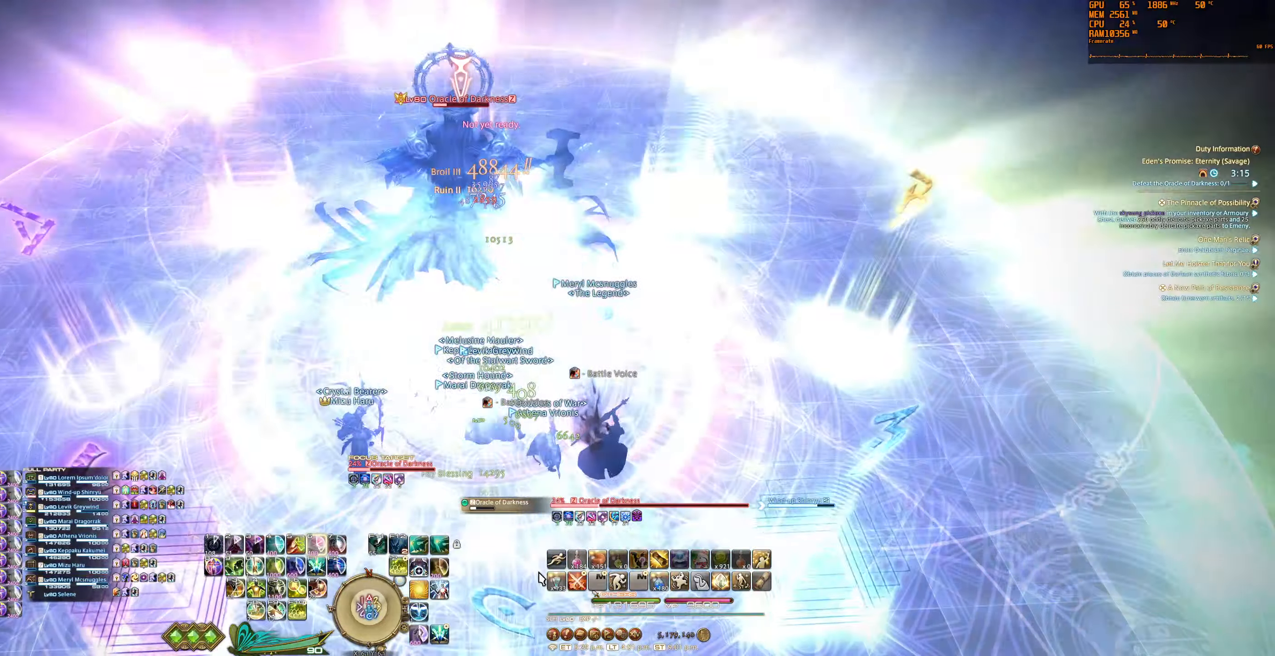
{"keys": [], "mouse": [], "events": []}
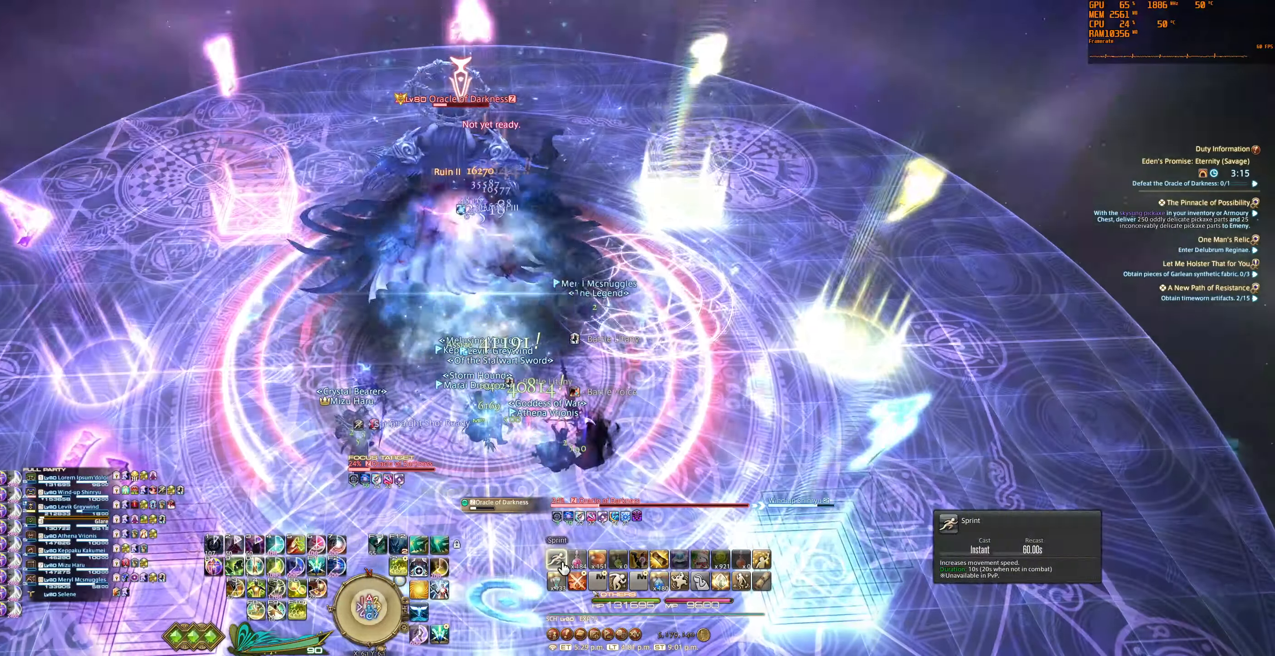
{"keys": [], "mouse": [], "events": []}
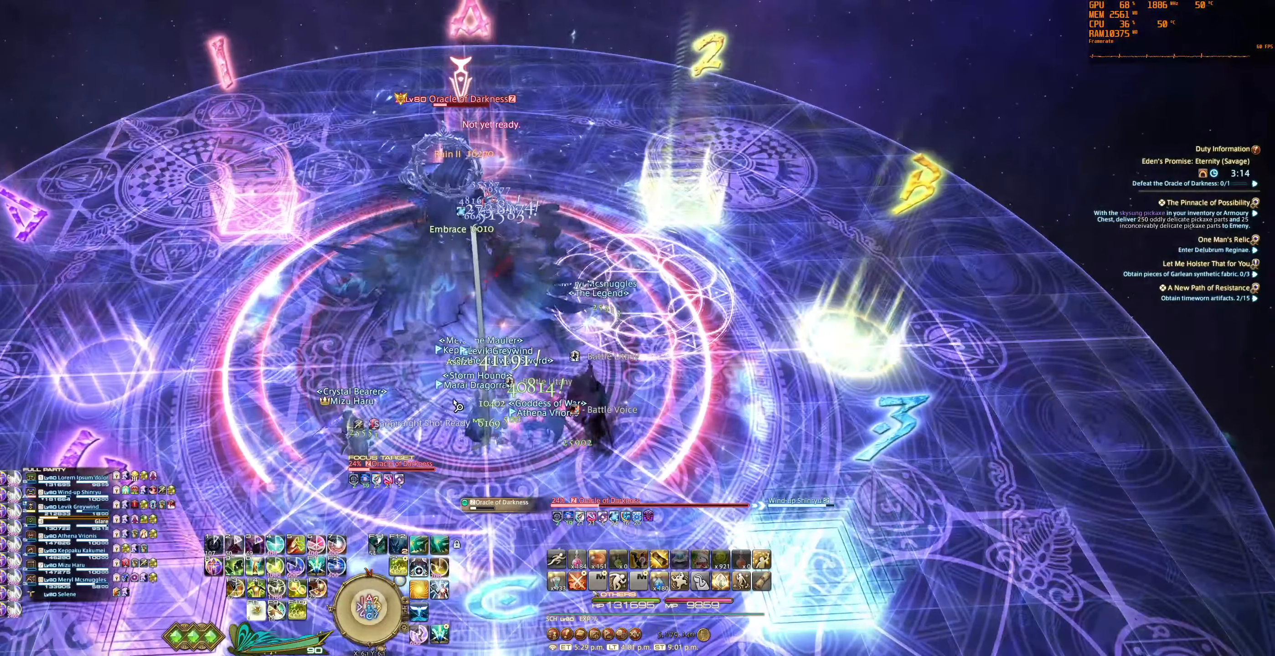
{"keys": ["6", "tab"], "mouse": ["right"], "events": [[33, "mouse_right", "down"], [100, "w", "down"], [266, "w", "up"], [466, "6", "down"], [466, "tab", "down"]]}
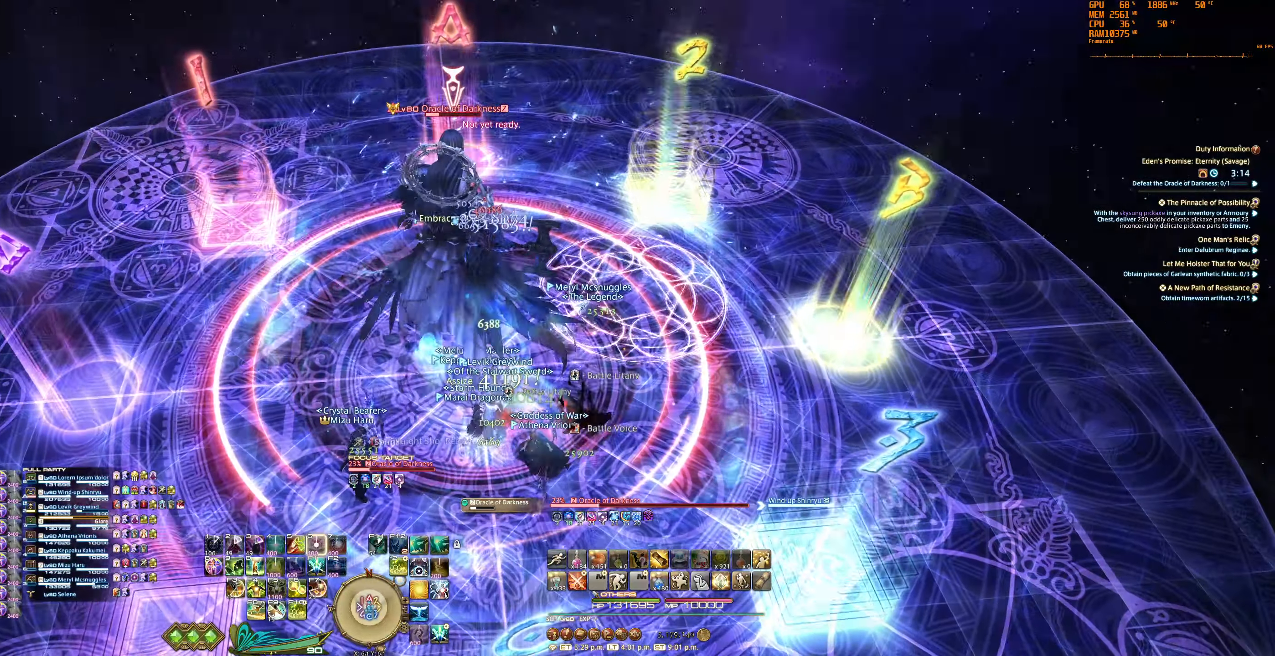
{"keys": [], "mouse": ["right"], "events": [[66, "6", "up"], [100, "tab", "up"], [166, "6", "down"], [166, "tab", "down"], [233, "6", "up"], [300, "tab", "up"], [333, "6", "down"], [400, "6", "up"], [400, "tab", "down"], [500, "tab", "up"]]}
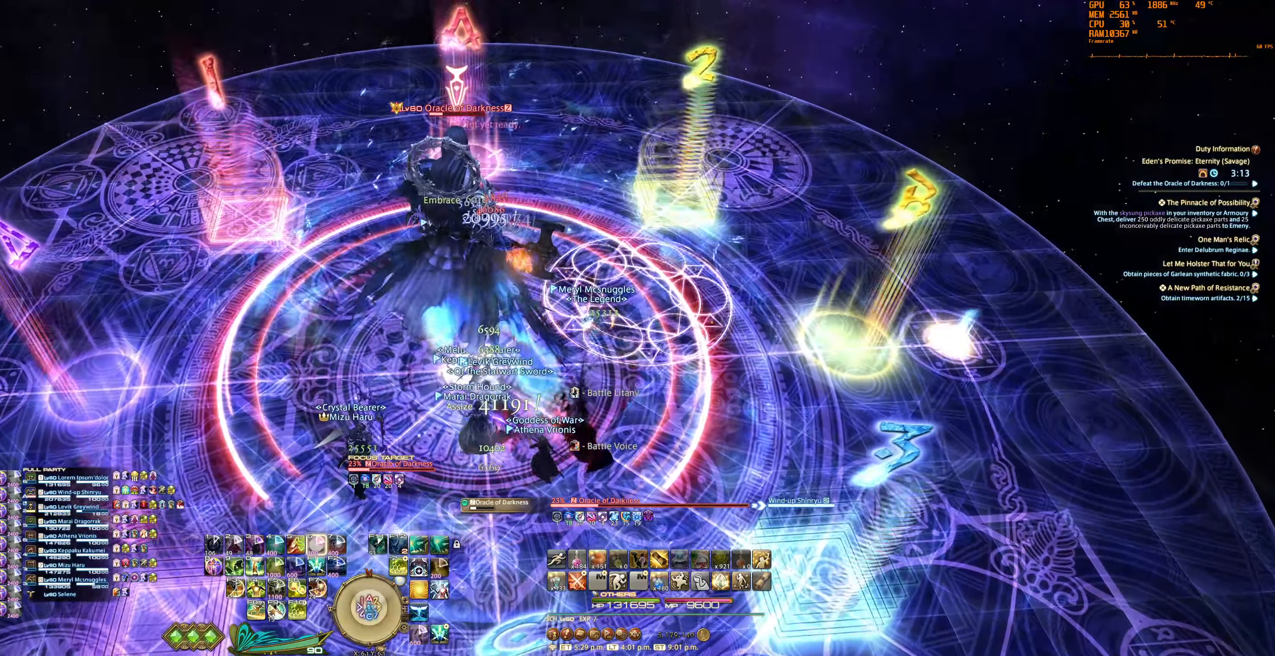
{"keys": [], "mouse": ["right"], "events": [[33, "6", "down"], [100, "6", "up"], [133, "tab", "down"], [200, "6", "down"], [233, "tab", "up"], [266, "6", "up"], [366, "6", "down"], [433, "6", "up"]]}
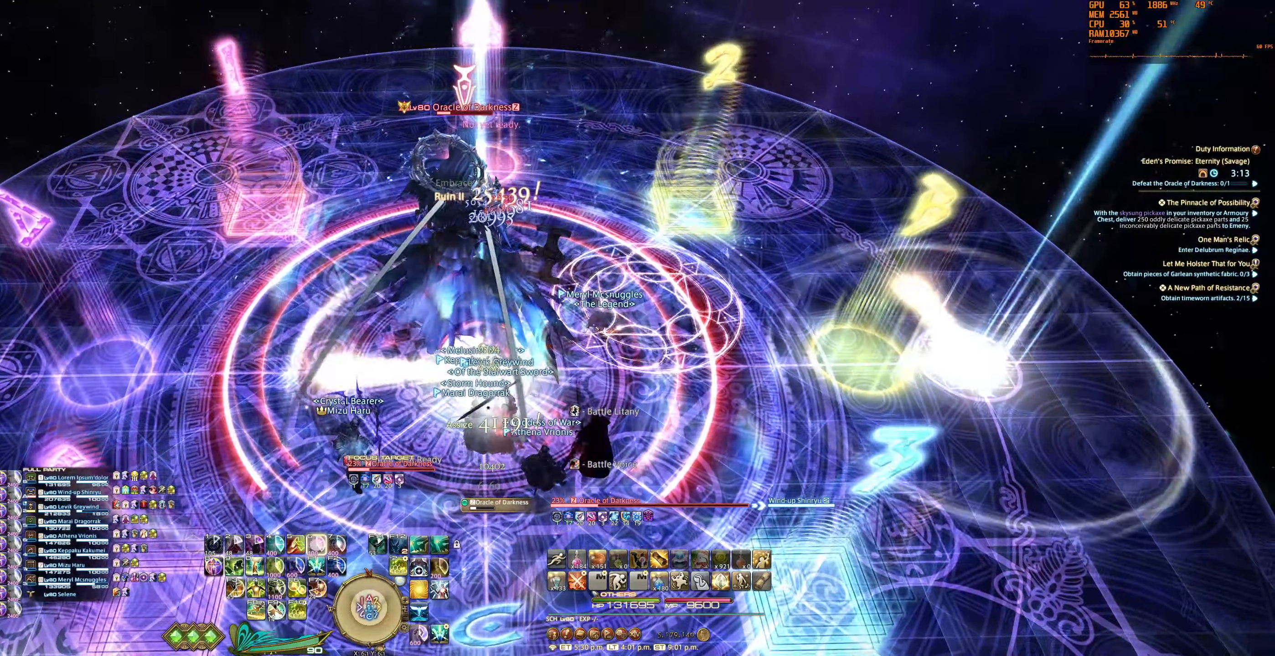
{"keys": ["a"], "mouse": ["right"], "events": [[366, "a", "down"]]}